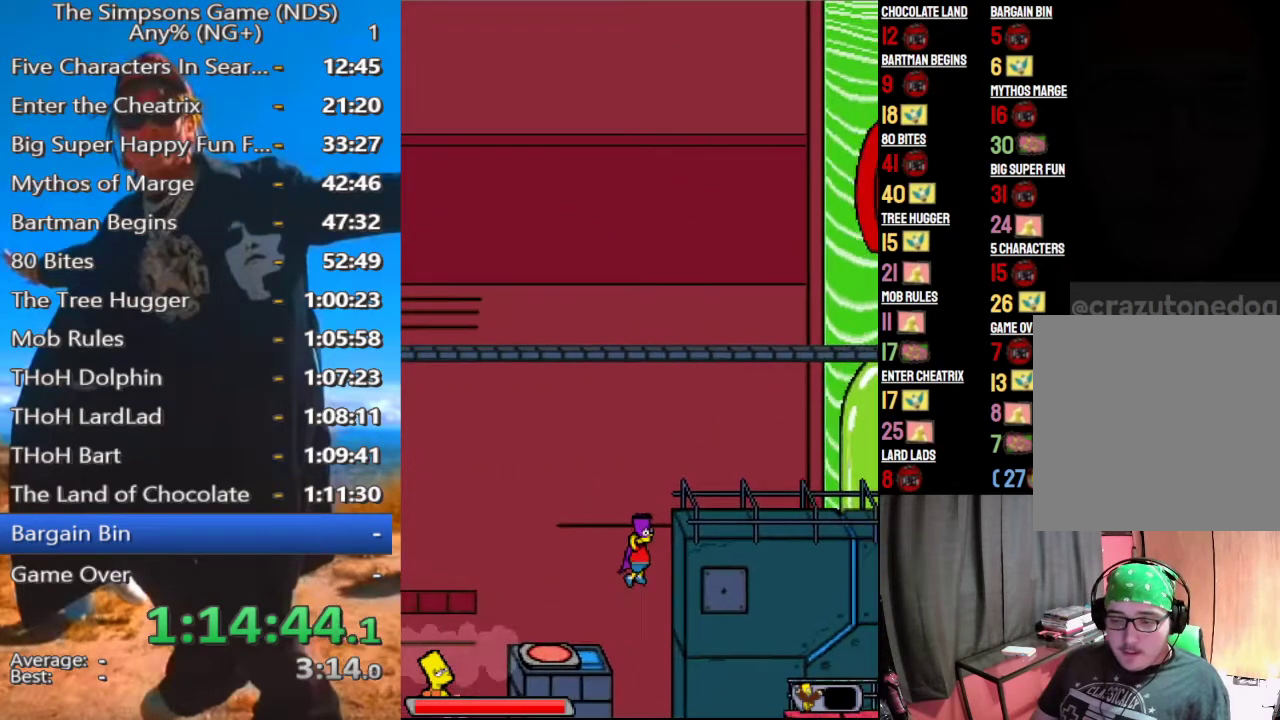
Gameplay with a controller (Xbox layout); each line is a JSON object with the inputs held at the frame after it. "events" lists button and stick changes between this image and that frame as [ms after this image, input, new state], when the widget could be followed in between.
{"buttons": [], "left_stick": "center", "right_stick": "center", "events": [[104, "A", "down"], [229, "A", "up"]]}
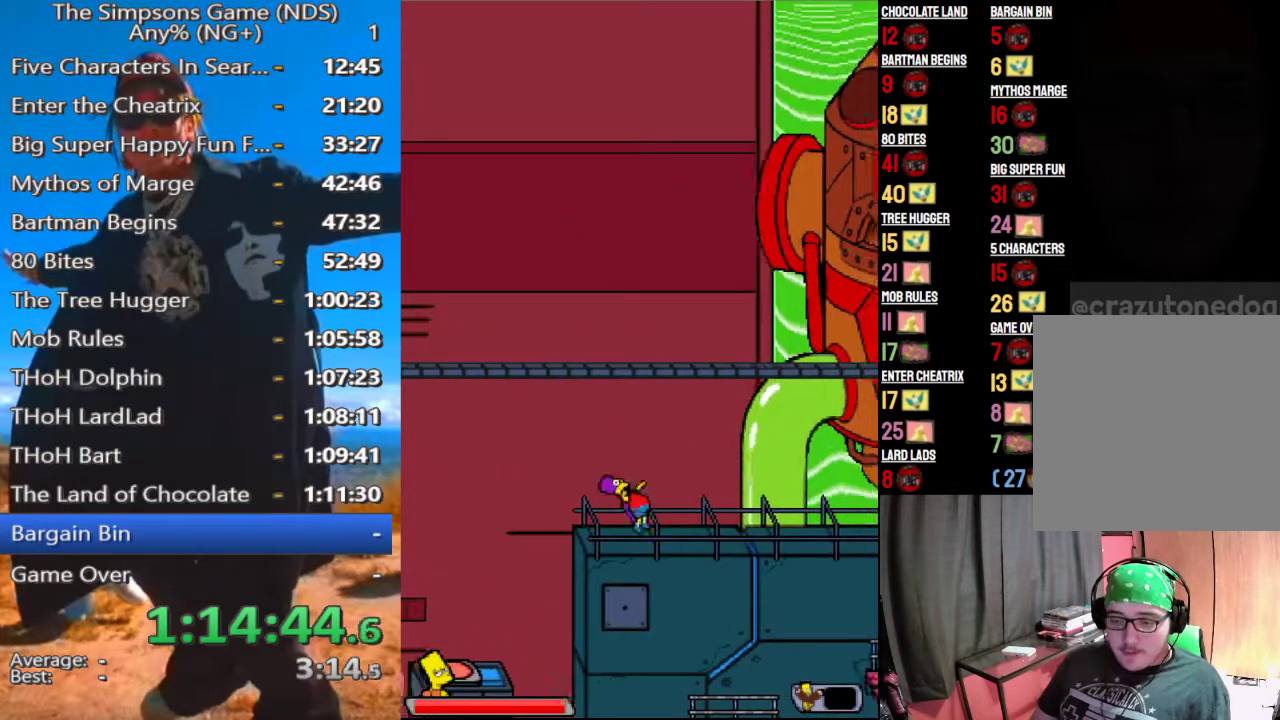
{"buttons": [], "left_stick": "center", "right_stick": "center", "events": []}
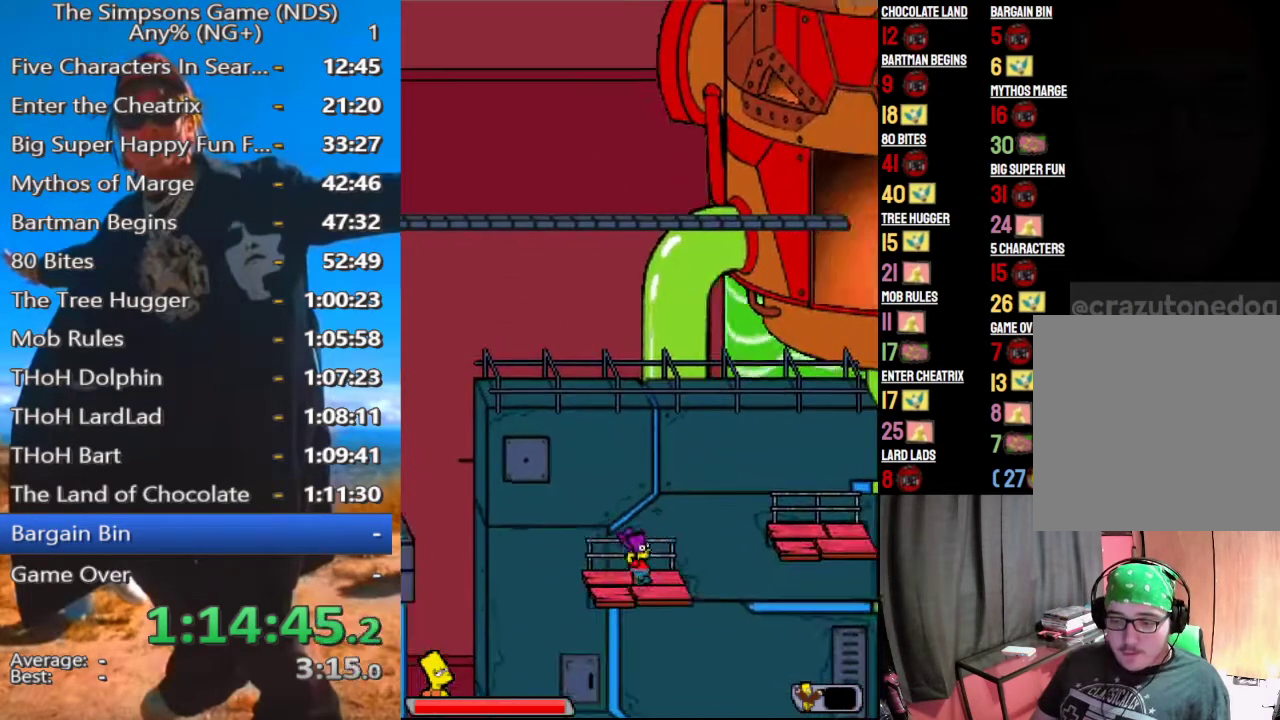
{"buttons": ["A"], "left_stick": "center", "right_stick": "center", "events": [[62, "A", "down"], [188, "A", "up"], [438, "A", "down"]]}
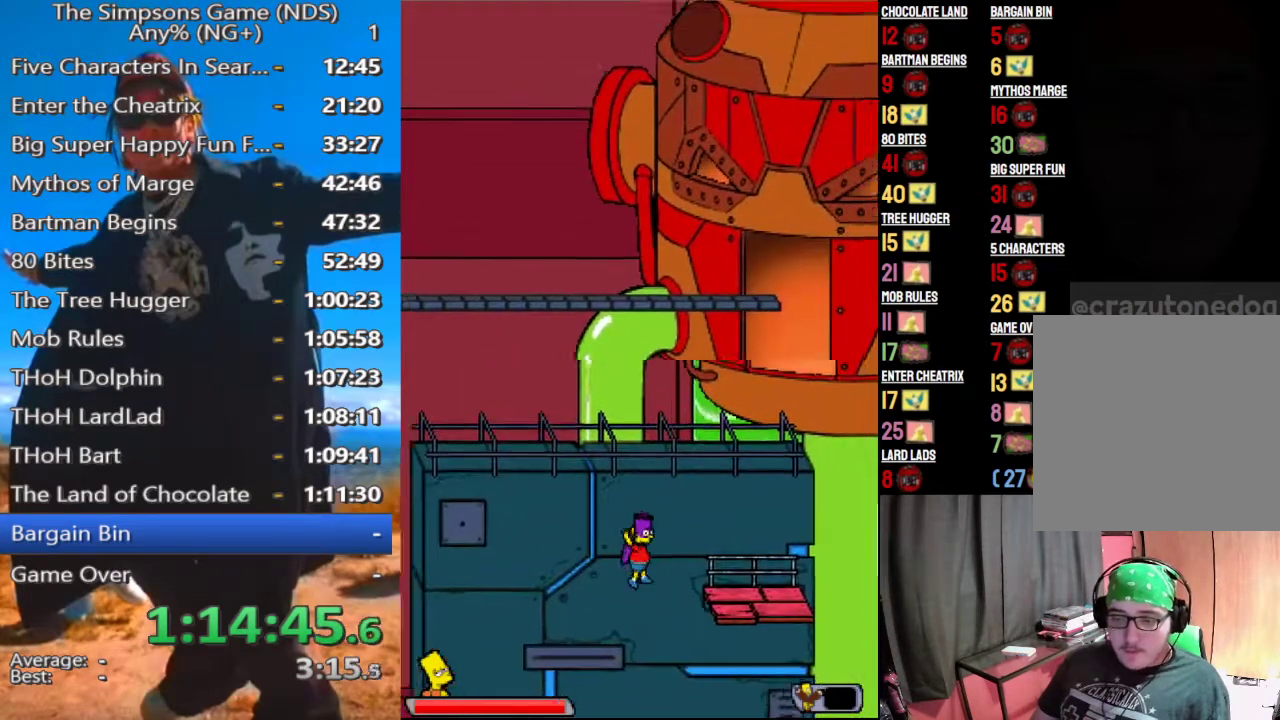
{"buttons": [], "left_stick": "center", "right_stick": "center", "events": [[62, "A", "up"]]}
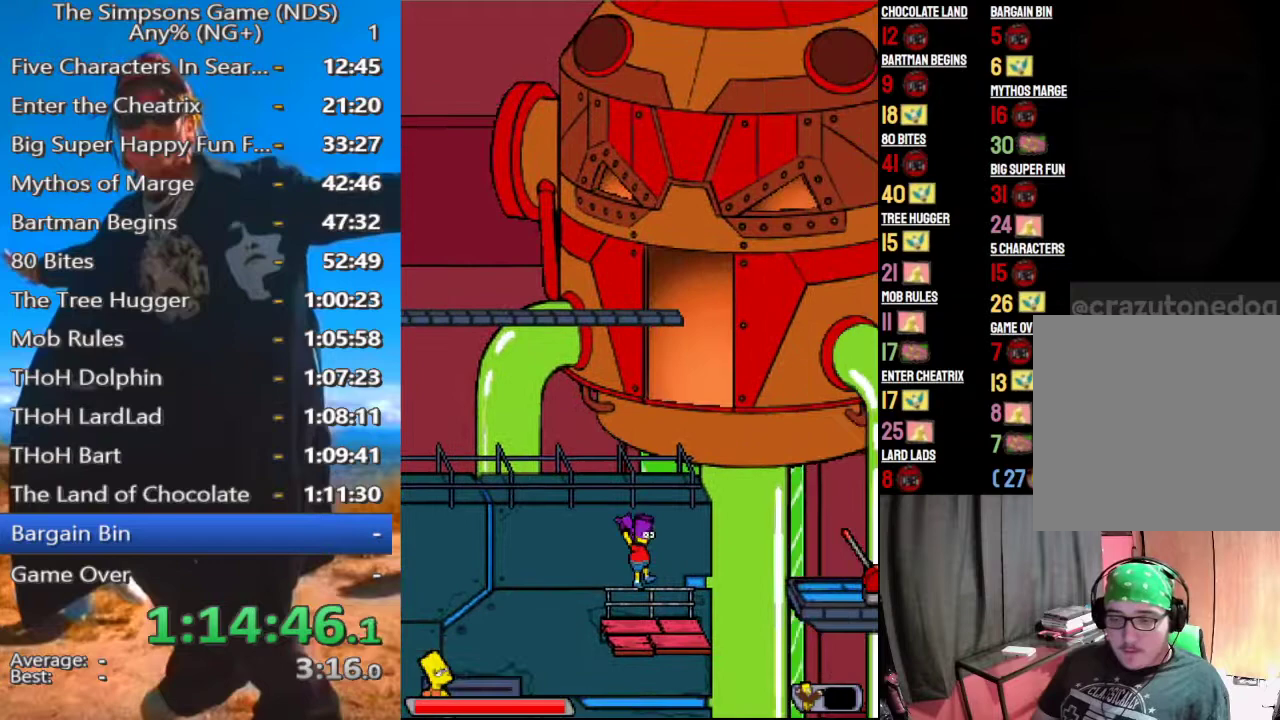
{"buttons": [], "left_stick": "center", "right_stick": "center", "events": [[208, "A", "down"], [333, "A", "up"]]}
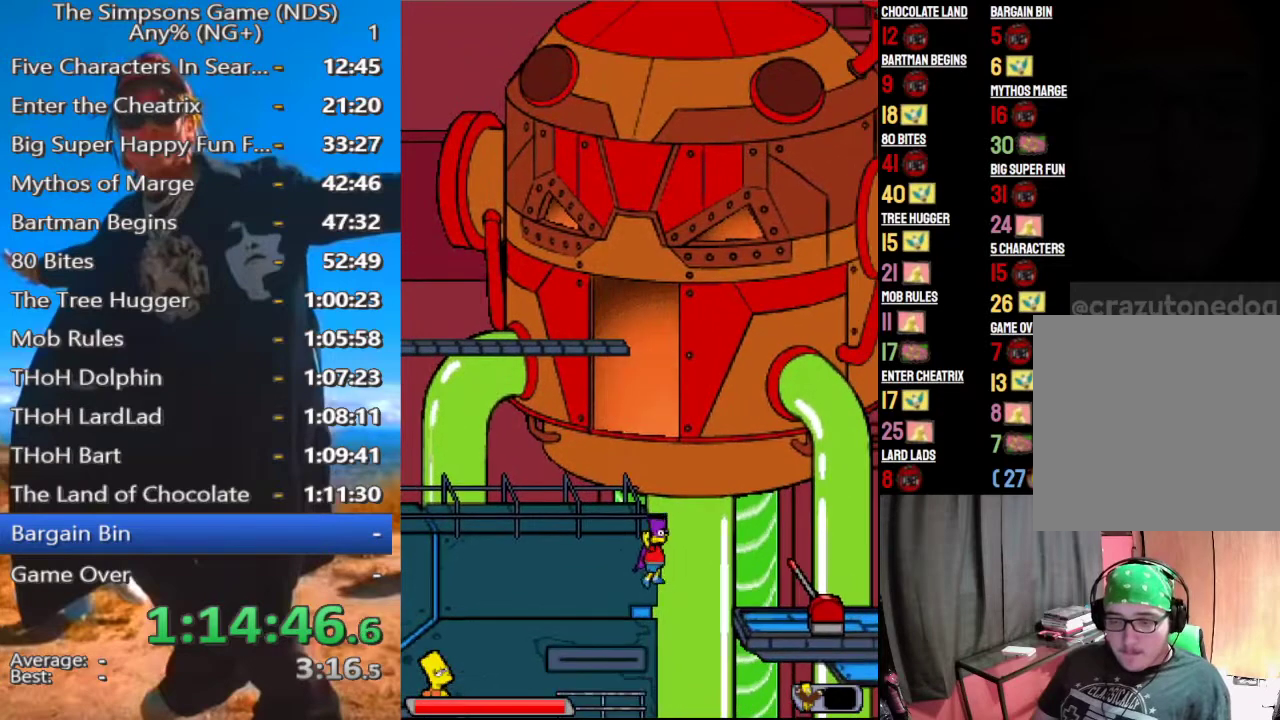
{"buttons": [], "left_stick": "center", "right_stick": "center", "events": [[229, "A", "down"], [333, "A", "up"]]}
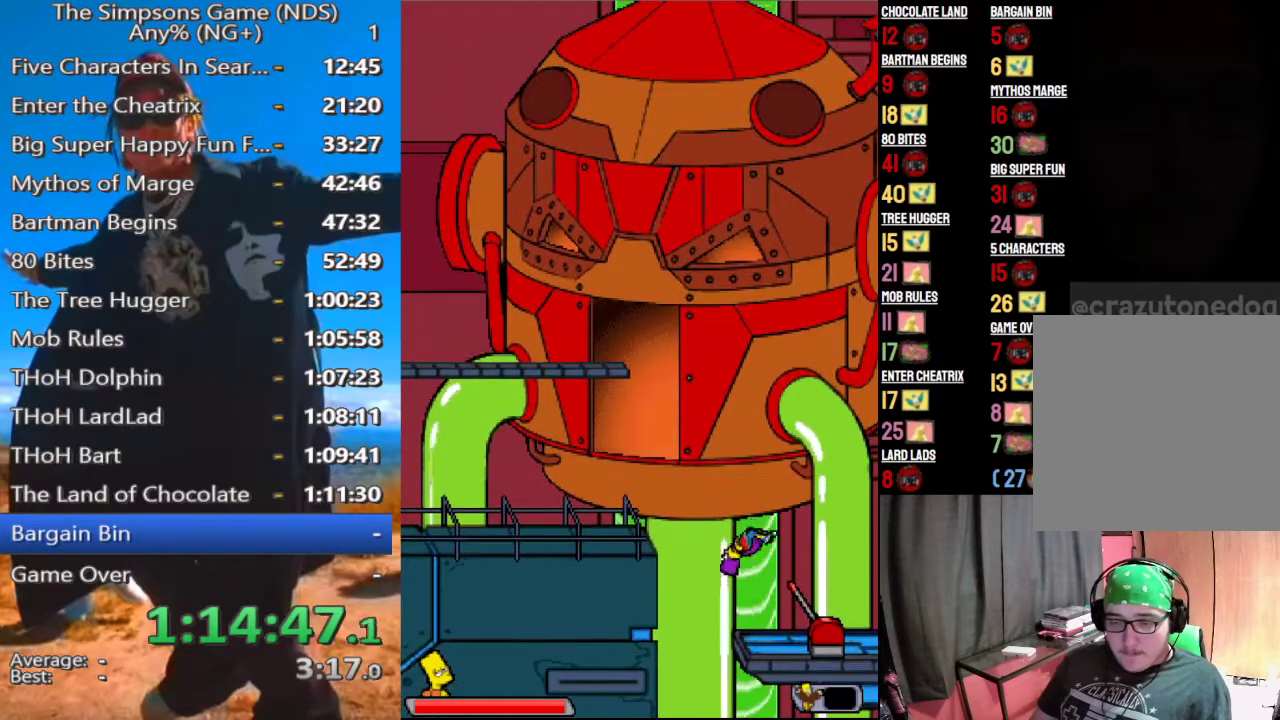
{"buttons": [], "left_stick": "left", "right_stick": "center", "events": [[375, "Y", "down"], [438, "Y", "up"], [438, "left_stick", "left"]]}
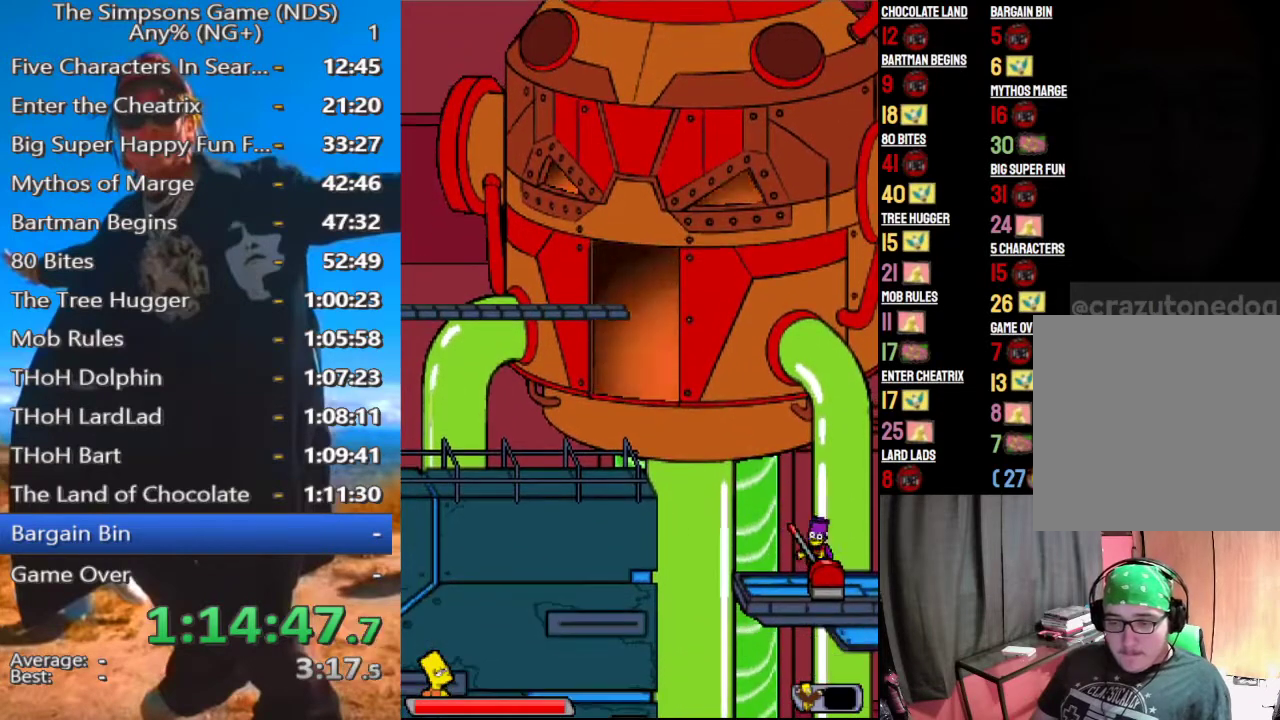
{"buttons": ["A"], "left_stick": "left", "right_stick": "center", "events": [[21, "Y", "down"], [104, "Y", "up"], [167, "B", "down"], [188, "A", "down"], [188, "Y", "down"], [292, "A", "up"], [292, "Y", "up"], [312, "Y", "down"], [333, "A", "down"], [417, "A", "up"], [417, "Y", "up"], [438, "B", "up"], [500, "A", "down"]]}
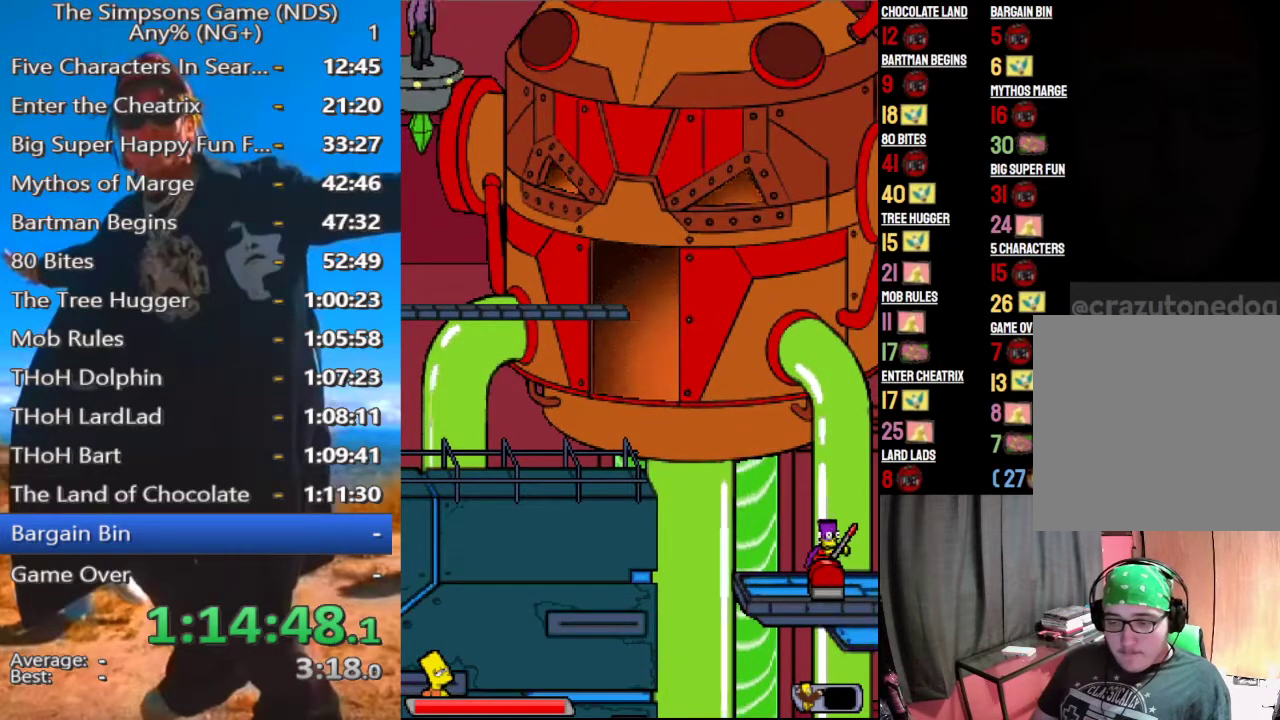
{"buttons": [], "left_stick": "left", "right_stick": "center", "events": [[42, "A", "up"], [104, "A", "down"], [104, "B", "down"], [104, "Y", "down"], [125, "X", "down"], [188, "A", "up"], [188, "X", "up"], [208, "B", "up"], [208, "Y", "up"], [292, "A", "down"], [292, "B", "down"], [292, "X", "down"], [292, "Y", "down"], [333, "A", "up"], [333, "X", "up"], [354, "B", "up"], [354, "Y", "up"], [417, "A", "down"], [417, "B", "down"], [438, "Y", "down"], [479, "Y", "up"], [500, "A", "up"], [500, "B", "up"]]}
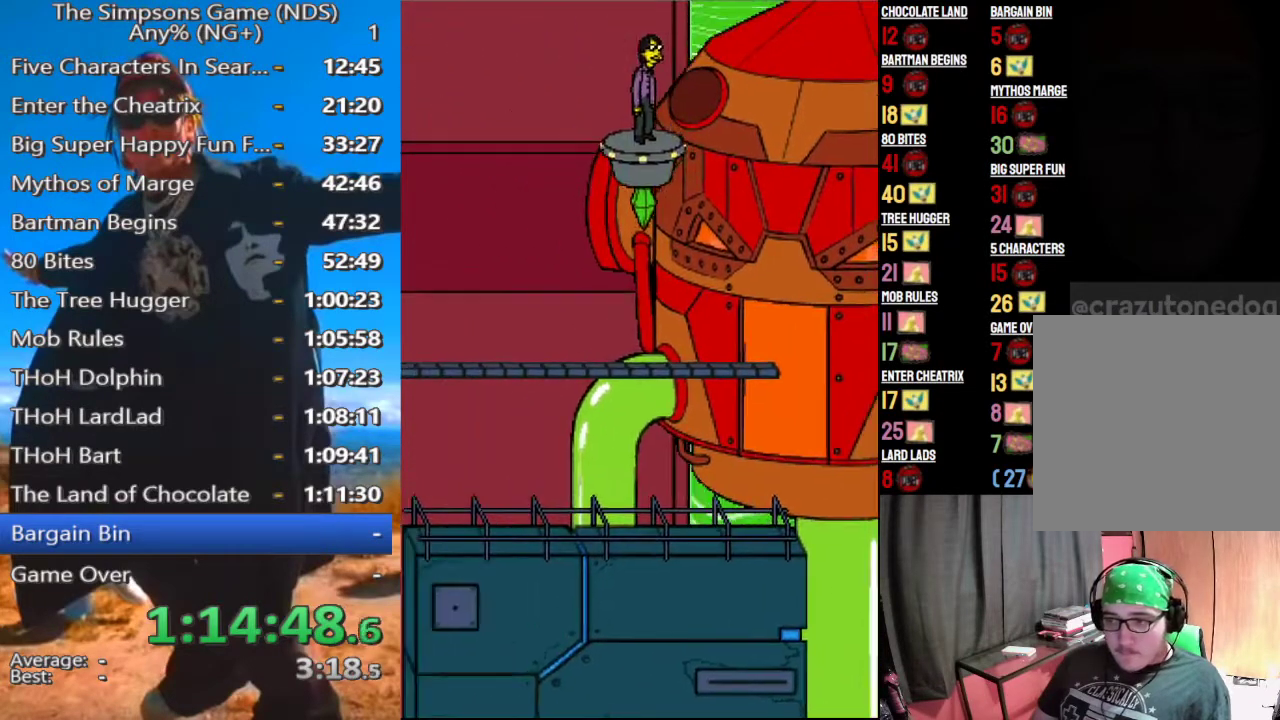
{"buttons": [], "left_stick": "left", "right_stick": "center", "events": [[62, "B", "down"], [83, "A", "down"], [104, "Y", "down"], [146, "A", "up"], [146, "Y", "up"], [167, "B", "up"]]}
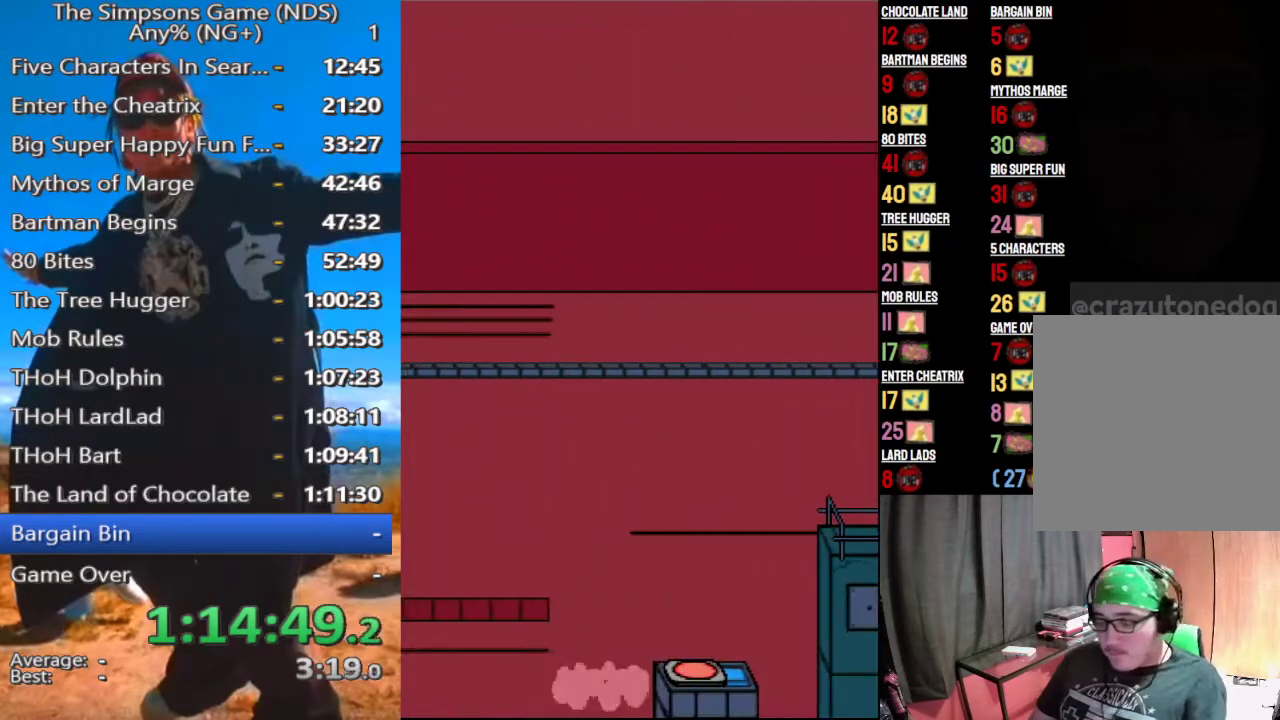
{"buttons": [], "left_stick": "left", "right_stick": "center", "events": []}
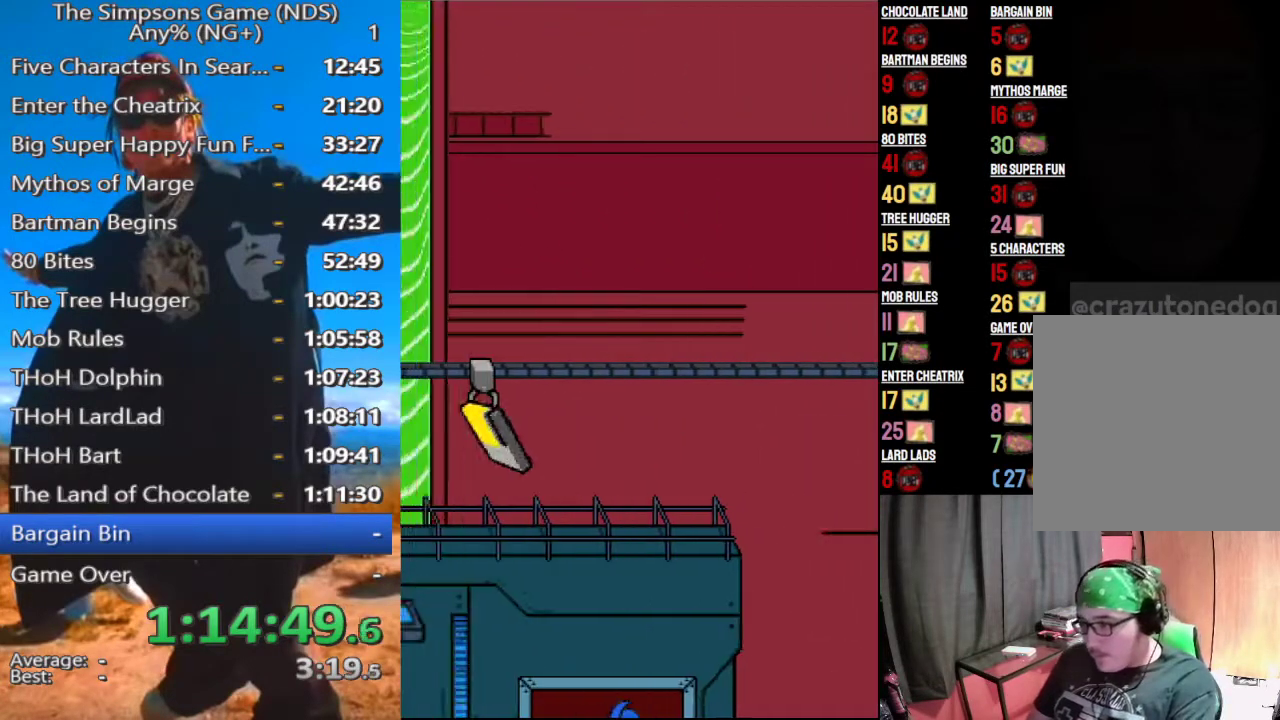
{"buttons": [], "left_stick": "left", "right_stick": "center", "events": []}
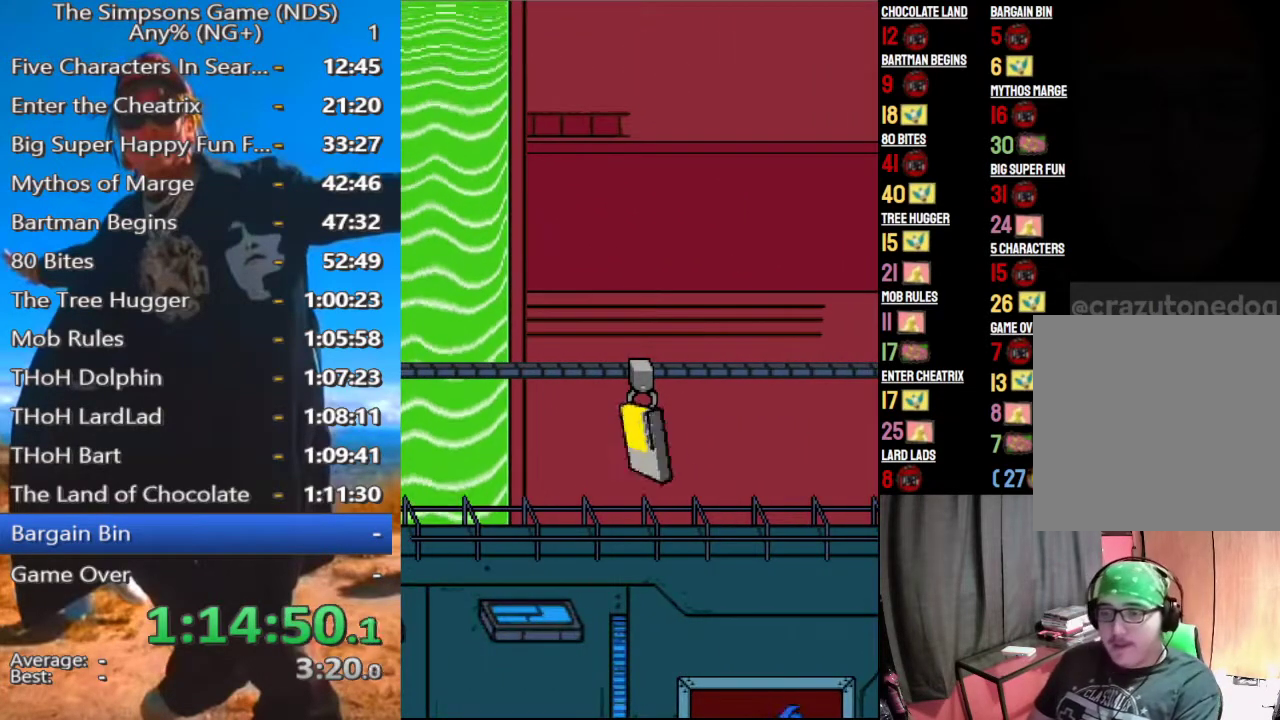
{"buttons": ["A", "X"], "left_stick": "left", "right_stick": "center", "events": [[83, "A", "down"], [83, "B", "down"], [104, "X", "down"], [104, "Y", "down"], [208, "A", "up"], [208, "B", "up"], [208, "X", "up"], [208, "Y", "up"], [292, "A", "down"], [312, "B", "down"], [312, "X", "down"], [375, "B", "up"], [396, "A", "up"], [417, "X", "up"], [479, "A", "down"], [479, "X", "down"]]}
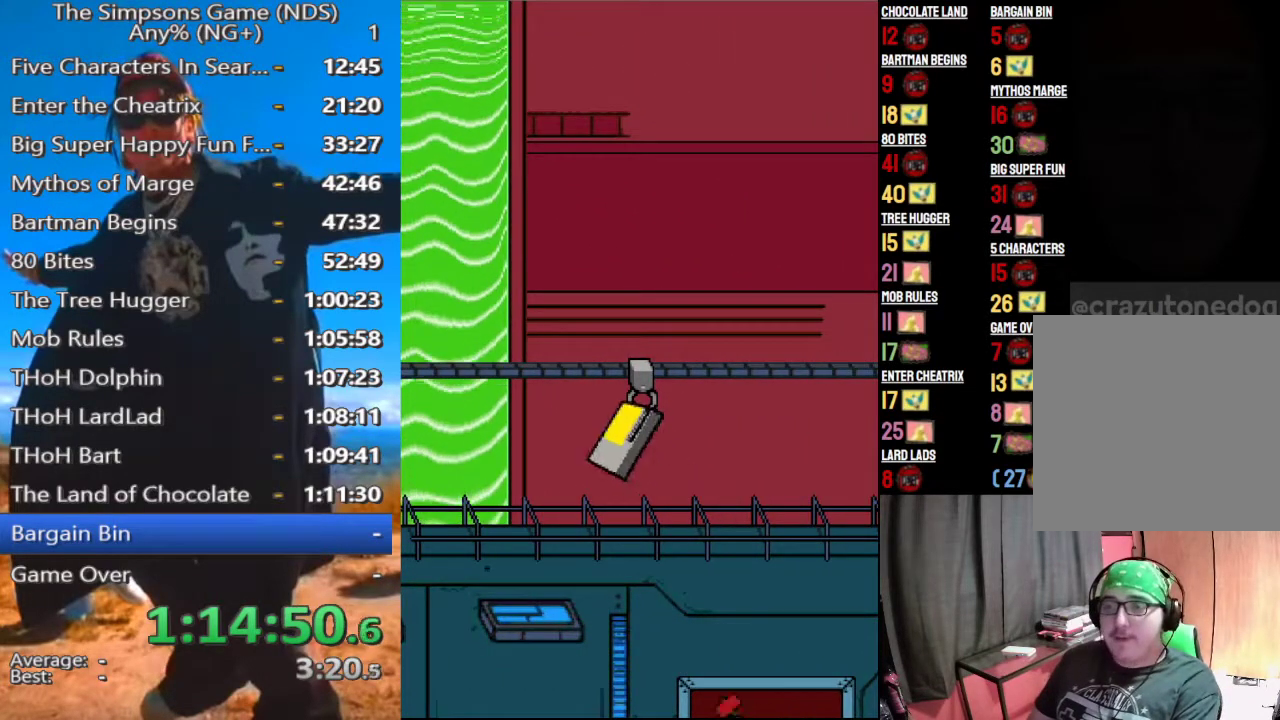
{"buttons": [], "left_stick": "left", "right_stick": "center", "events": [[62, "A", "up"], [62, "X", "up"], [167, "A", "down"], [208, "X", "down"], [229, "B", "down"], [292, "X", "up"], [312, "A", "up"], [354, "B", "up"]]}
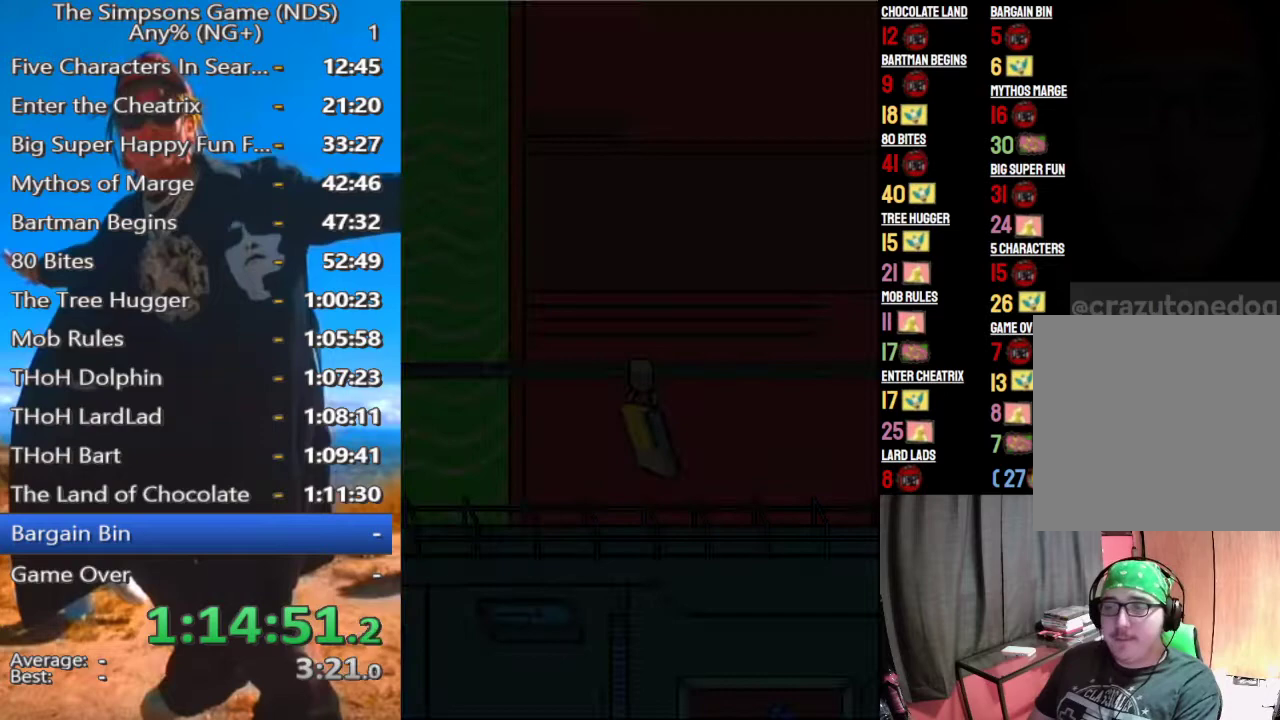
{"buttons": ["A", "B", "X", "Y"], "left_stick": "left", "right_stick": "center", "events": [[104, "B", "down"], [188, "B", "up"], [250, "A", "down"], [250, "B", "down"], [271, "X", "down"], [271, "Y", "down"], [333, "A", "up"], [354, "B", "up"], [354, "X", "up"], [354, "Y", "up"], [438, "A", "down"], [438, "B", "down"], [438, "X", "down"], [438, "Y", "down"]]}
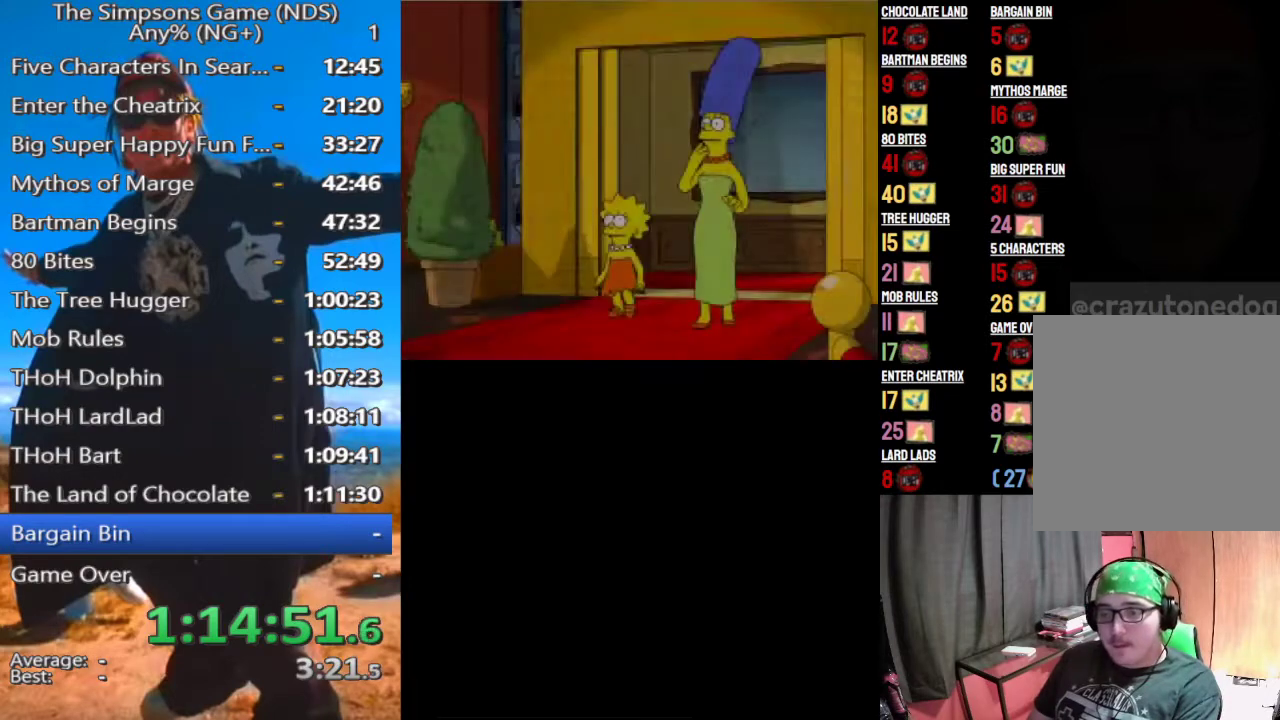
{"buttons": [], "left_stick": "left", "right_stick": "center", "events": [[21, "A", "up"], [21, "B", "up"], [21, "X", "up"], [21, "Y", "up"], [208, "A", "down"], [208, "B", "down"], [208, "Y", "down"], [229, "X", "down"], [312, "A", "up"], [312, "X", "up"], [333, "Y", "up"], [354, "B", "up"], [417, "A", "down"], [417, "B", "down"], [417, "X", "down"], [417, "Y", "down"], [500, "A", "up"], [500, "B", "up"], [500, "X", "up"], [500, "Y", "up"]]}
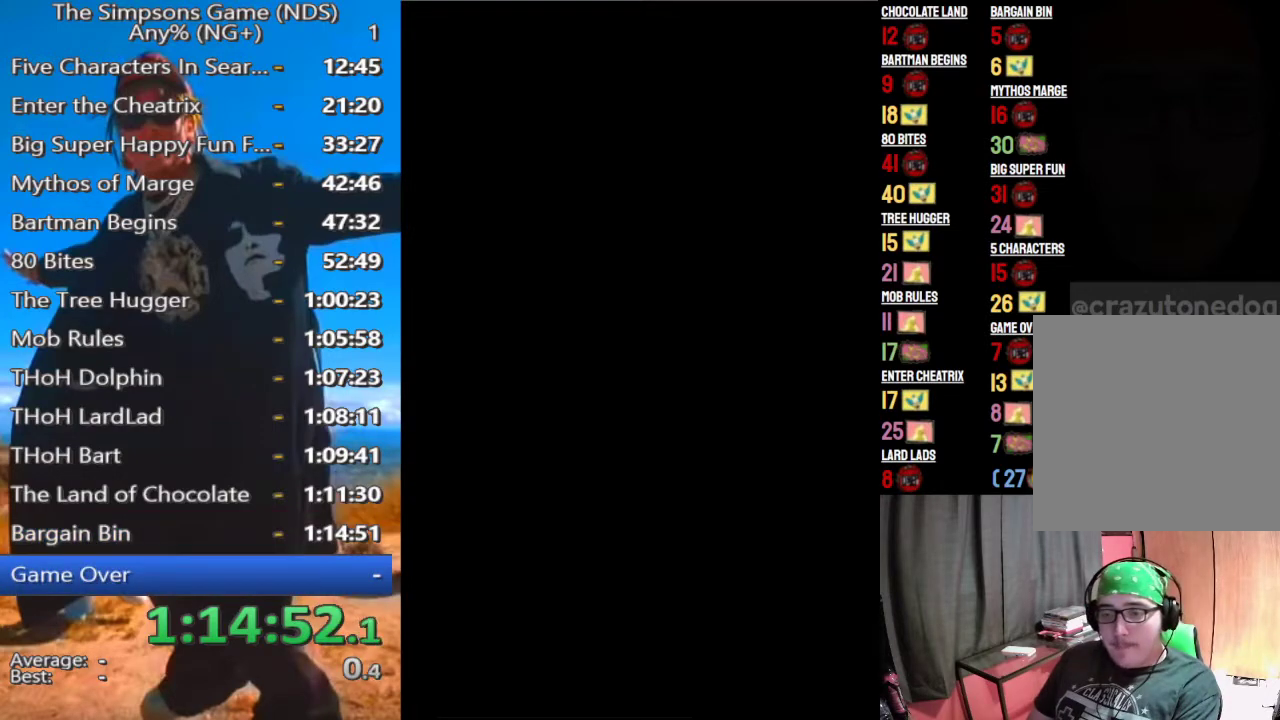
{"buttons": [], "left_stick": "left", "right_stick": "center", "events": [[83, "A", "down"], [83, "B", "down"], [83, "X", "down"], [83, "Y", "down"], [125, "X", "up"], [146, "A", "up"], [146, "Y", "up"], [167, "B", "up"], [229, "A", "down"], [229, "X", "down"], [250, "B", "down"], [292, "A", "up"], [292, "B", "up"], [292, "X", "up"], [375, "A", "down"], [396, "B", "down"], [438, "A", "up"], [458, "B", "up"]]}
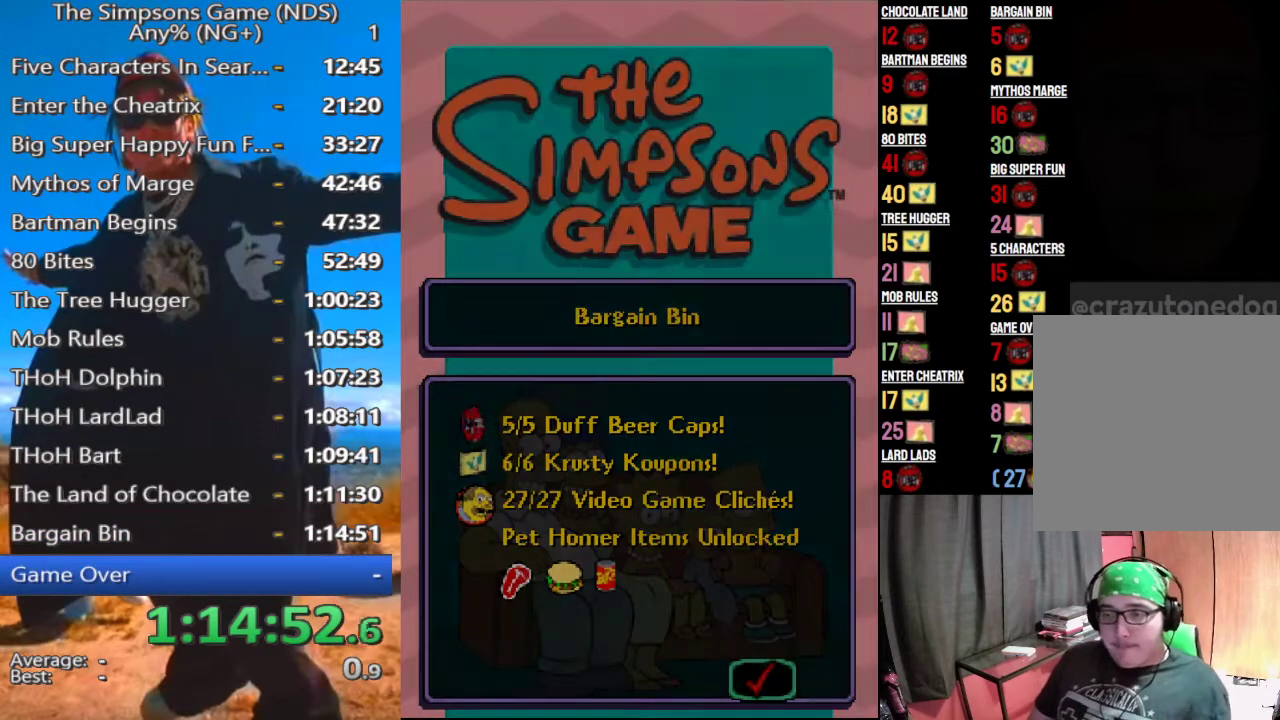
{"buttons": [], "left_stick": "left", "right_stick": "center", "events": [[42, "A", "down"], [42, "B", "down"], [104, "A", "up"], [104, "B", "up"]]}
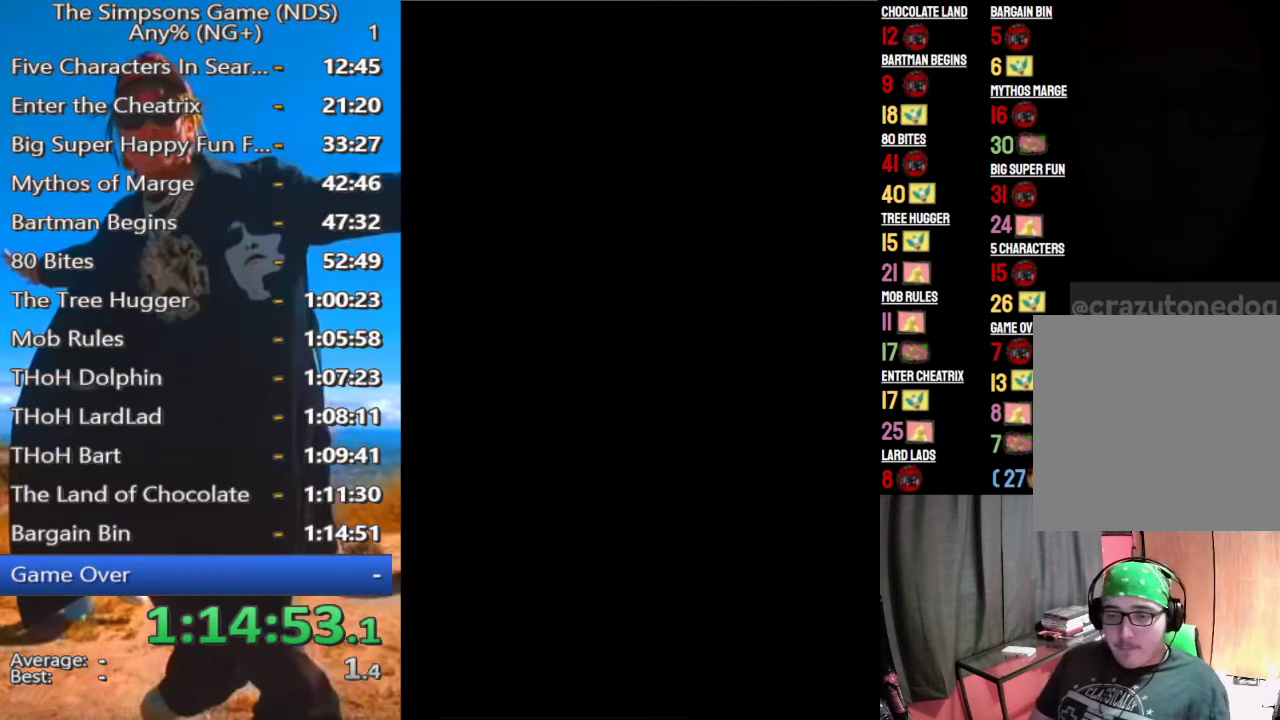
{"buttons": ["B"], "left_stick": "left", "right_stick": "center", "events": [[438, "B", "down"]]}
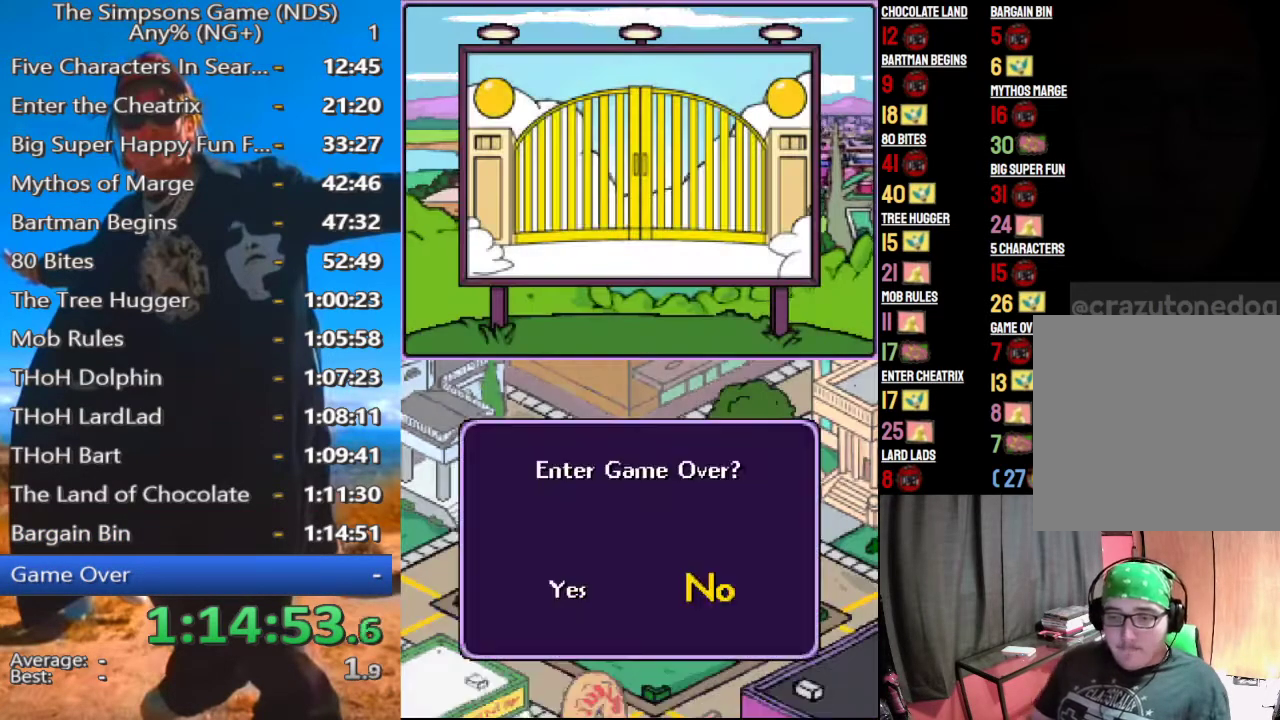
{"buttons": [], "left_stick": "left", "right_stick": "center", "events": [[83, "B", "up"], [375, "B", "down"], [479, "B", "up"]]}
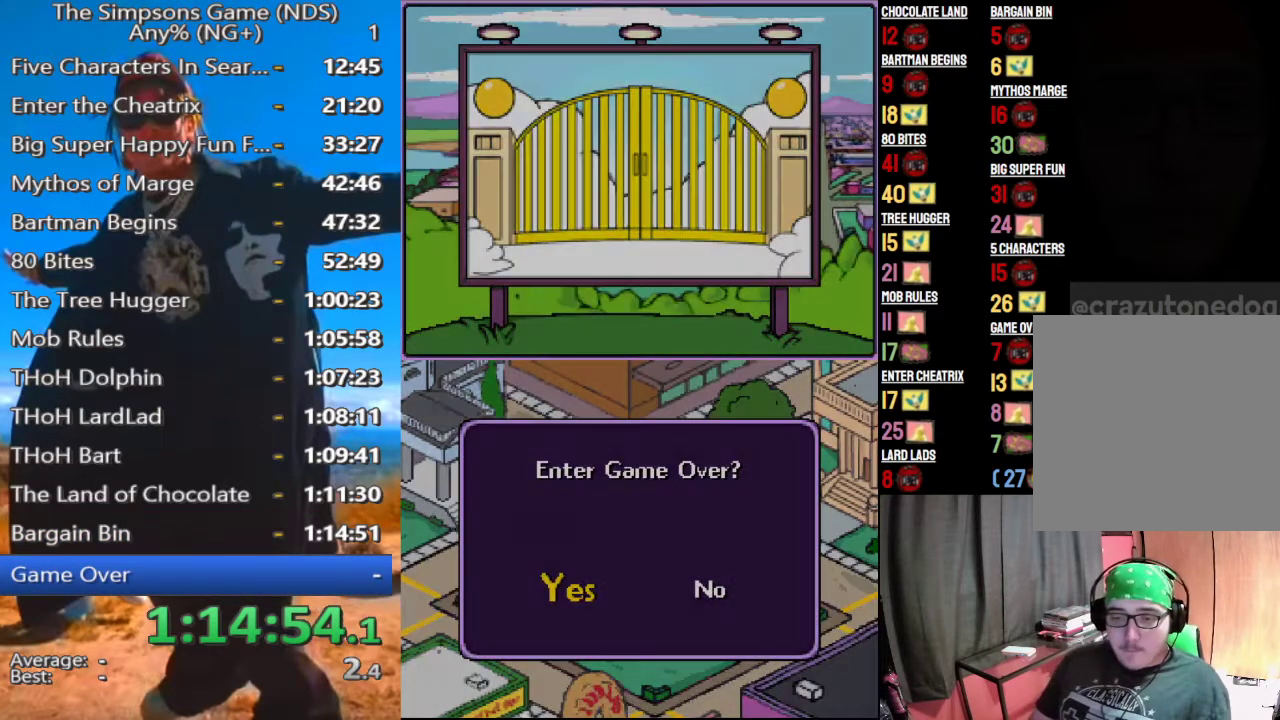
{"buttons": [], "left_stick": "left", "right_stick": "center", "events": [[292, "B", "down"], [333, "A", "down"], [333, "Y", "down"], [375, "X", "down"], [438, "X", "up"], [458, "A", "up"], [458, "B", "up"], [458, "Y", "up"]]}
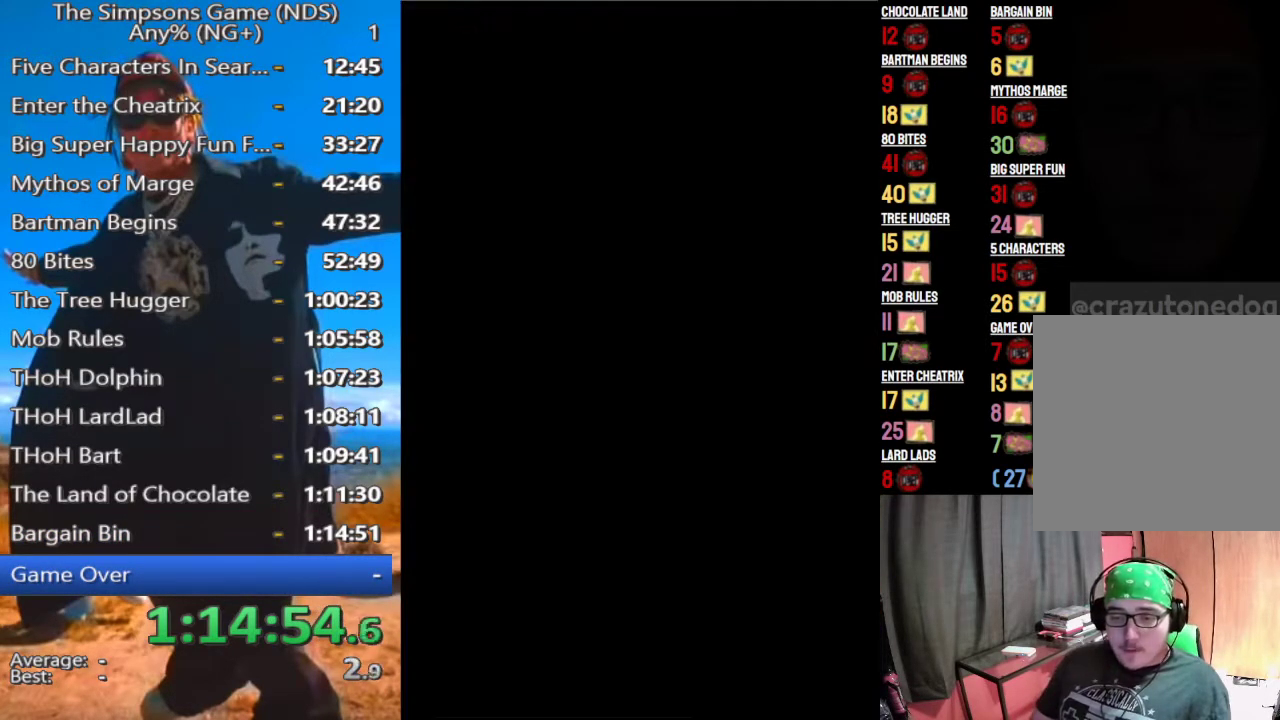
{"buttons": ["B", "Y"], "left_stick": "left", "right_stick": "center", "events": [[21, "A", "down"], [21, "B", "down"], [83, "A", "up"], [104, "B", "up"], [167, "B", "down"], [188, "A", "down"], [208, "Y", "down"], [250, "A", "up"], [250, "Y", "up"], [271, "B", "up"], [333, "A", "down"], [333, "B", "down"], [333, "Y", "down"], [354, "X", "down"], [396, "A", "up"], [396, "B", "up"], [396, "X", "up"], [396, "Y", "up"], [479, "Y", "down"], [500, "B", "down"]]}
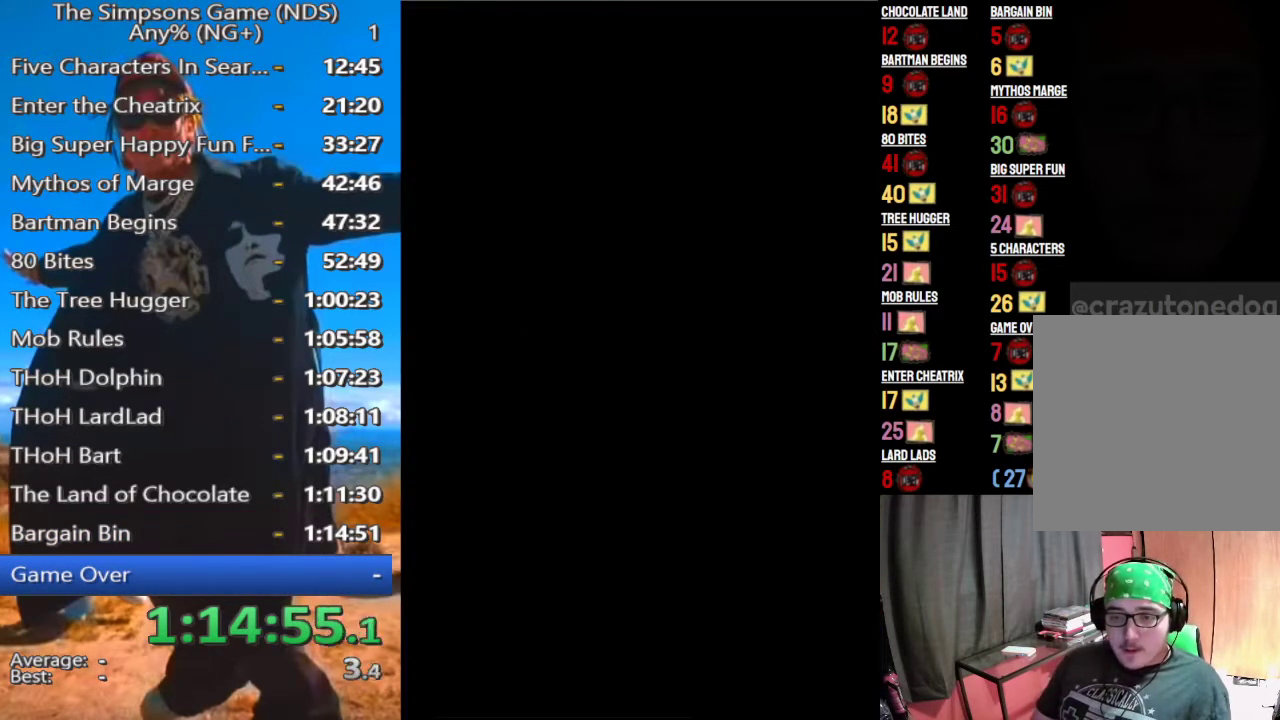
{"buttons": [], "left_stick": "left", "right_stick": "center", "events": [[42, "B", "up"], [42, "Y", "up"], [104, "B", "down"], [104, "Y", "down"], [125, "A", "down"], [167, "A", "up"], [167, "B", "up"], [167, "Y", "up"], [250, "A", "down"], [250, "B", "down"], [250, "Y", "down"], [292, "Y", "up"], [312, "A", "up"], [312, "B", "up"], [375, "A", "down"], [375, "Y", "down"], [417, "A", "up"], [417, "Y", "up"]]}
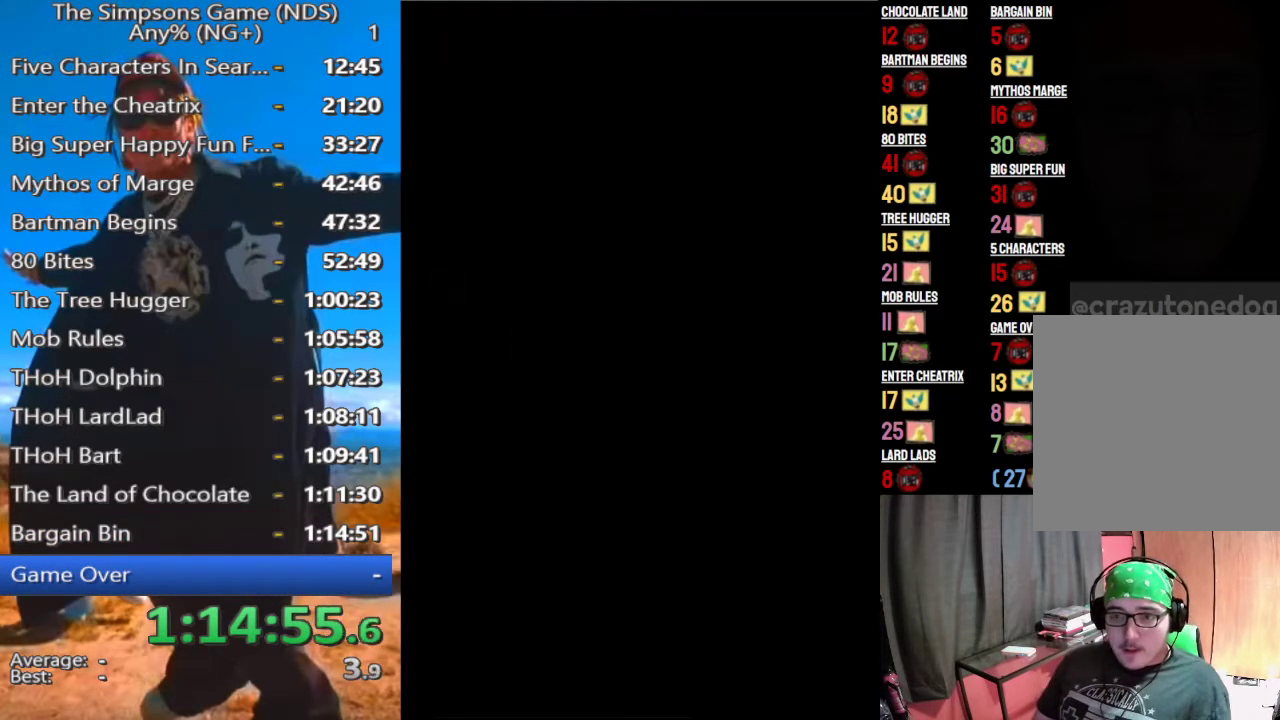
{"buttons": [], "left_stick": "left", "right_stick": "center", "events": [[21, "A", "down"], [62, "A", "up"], [125, "A", "down"], [125, "B", "down"], [125, "Y", "down"], [188, "Y", "up"], [208, "A", "up"], [208, "B", "up"], [292, "A", "down"], [292, "B", "down"], [292, "Y", "down"], [333, "A", "up"], [333, "B", "up"], [333, "Y", "up"], [417, "A", "down"], [417, "B", "down"], [417, "Y", "down"], [458, "A", "up"], [458, "B", "up"], [458, "Y", "up"]]}
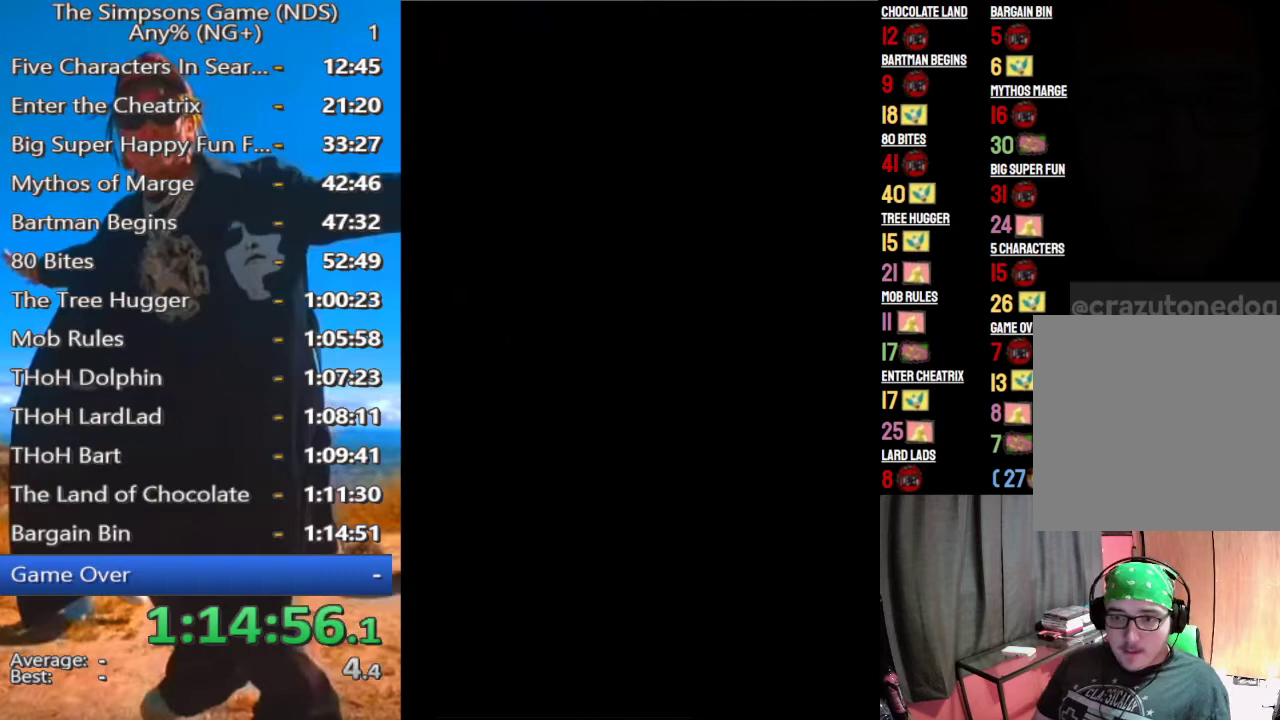
{"buttons": [], "left_stick": "center", "right_stick": "center", "events": [[167, "left_stick", "center"]]}
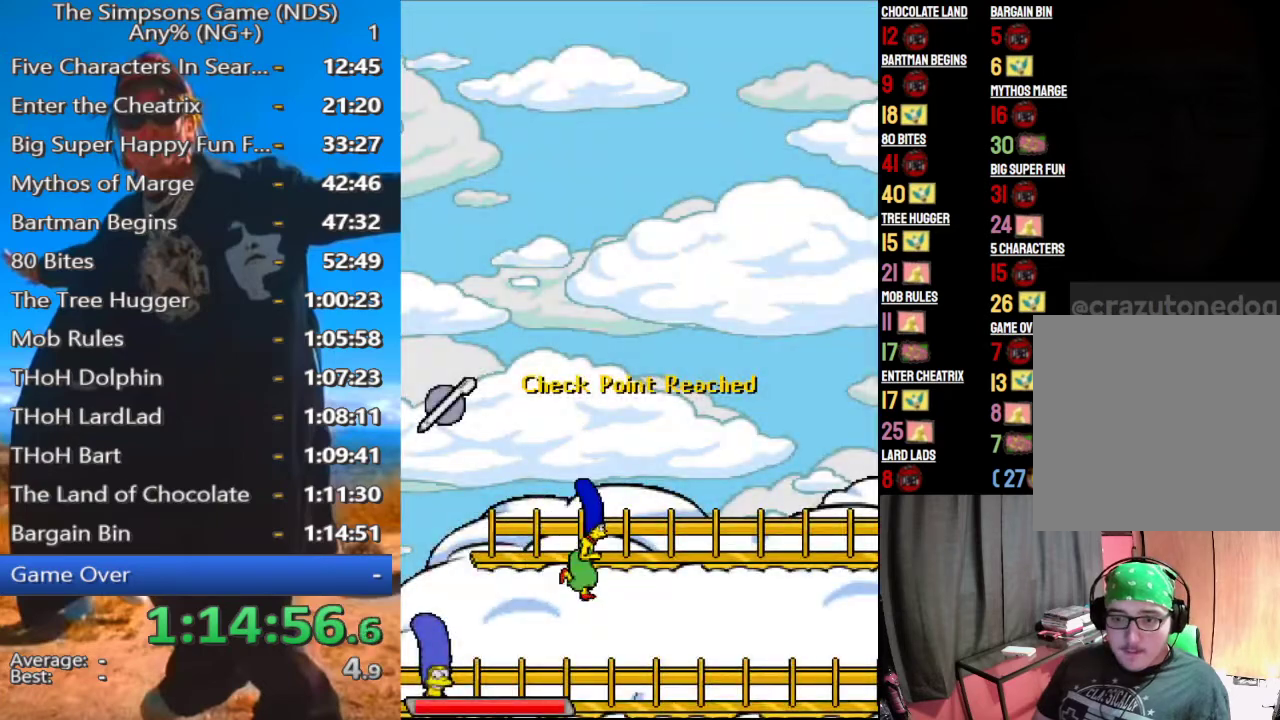
{"buttons": [], "left_stick": "center", "right_stick": "center", "events": []}
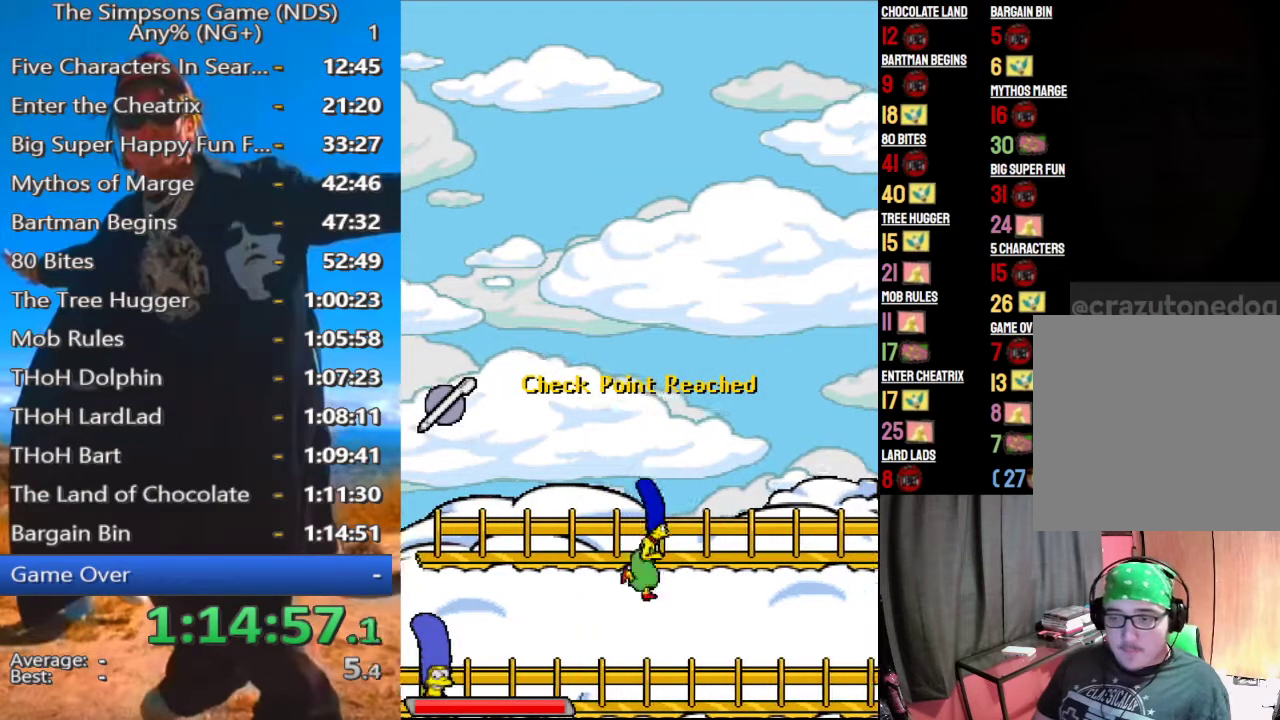
{"buttons": [], "left_stick": "center", "right_stick": "center", "events": [[292, "left_stick", "down"], [417, "left_stick", "center"]]}
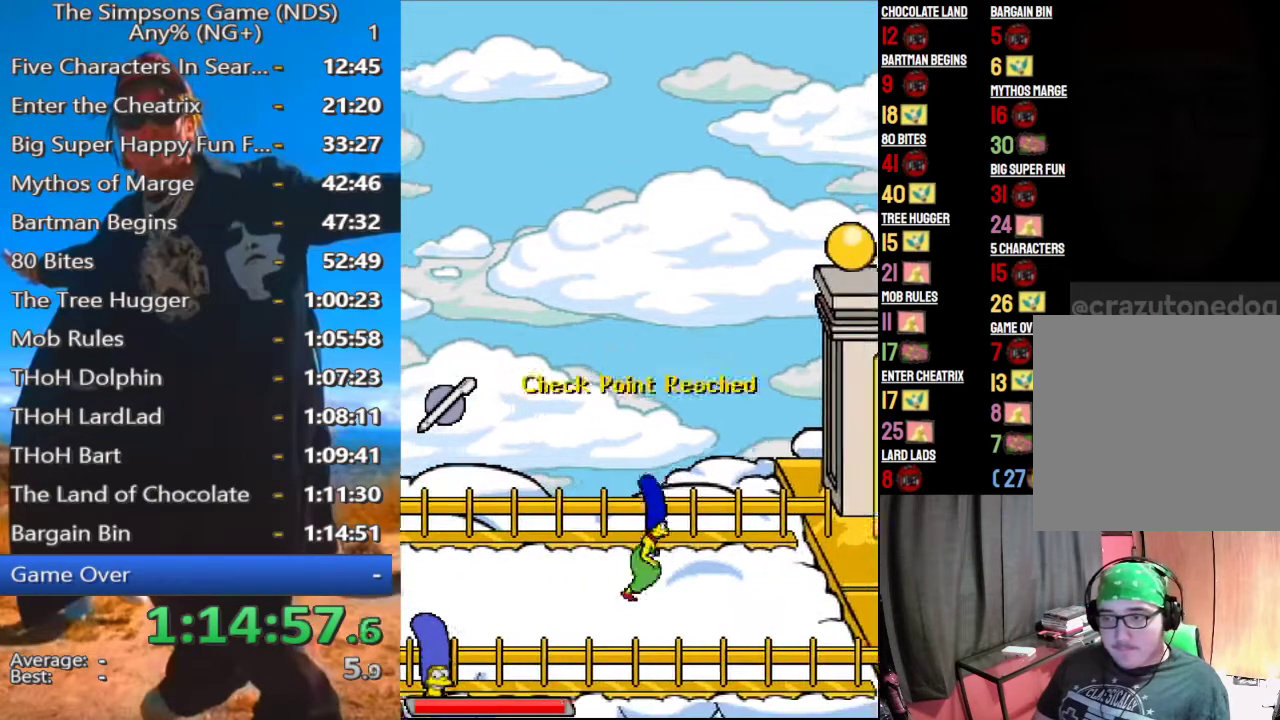
{"buttons": [], "left_stick": "center", "right_stick": "center", "events": []}
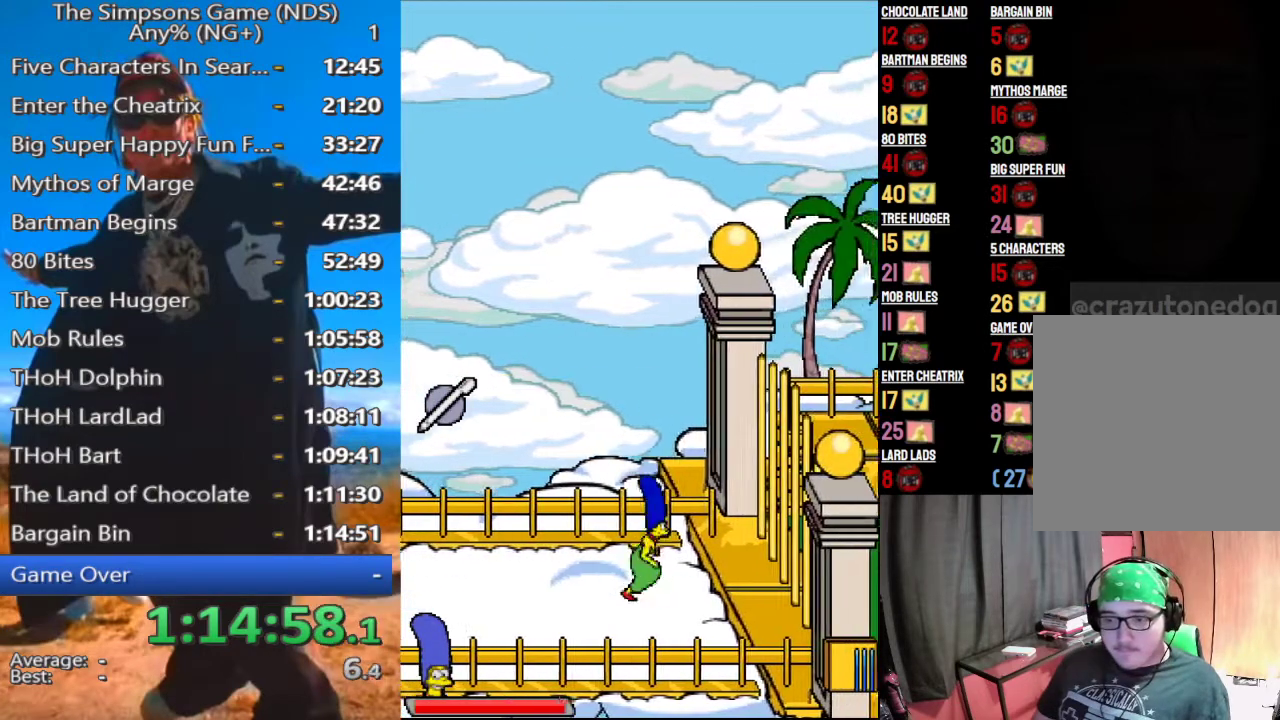
{"buttons": ["Y"], "left_stick": "center", "right_stick": "center", "events": [[500, "Y", "down"]]}
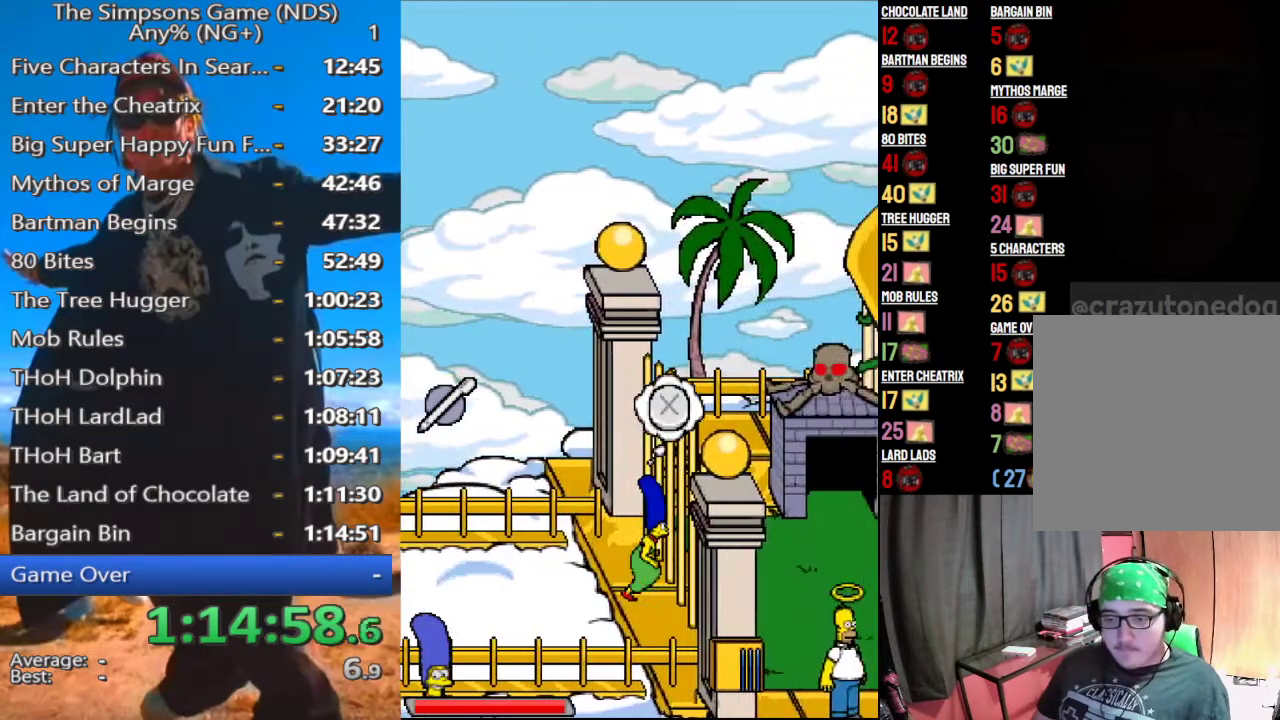
{"buttons": [], "left_stick": "left", "right_stick": "center", "events": [[125, "Y", "up"], [146, "left_stick", "left"]]}